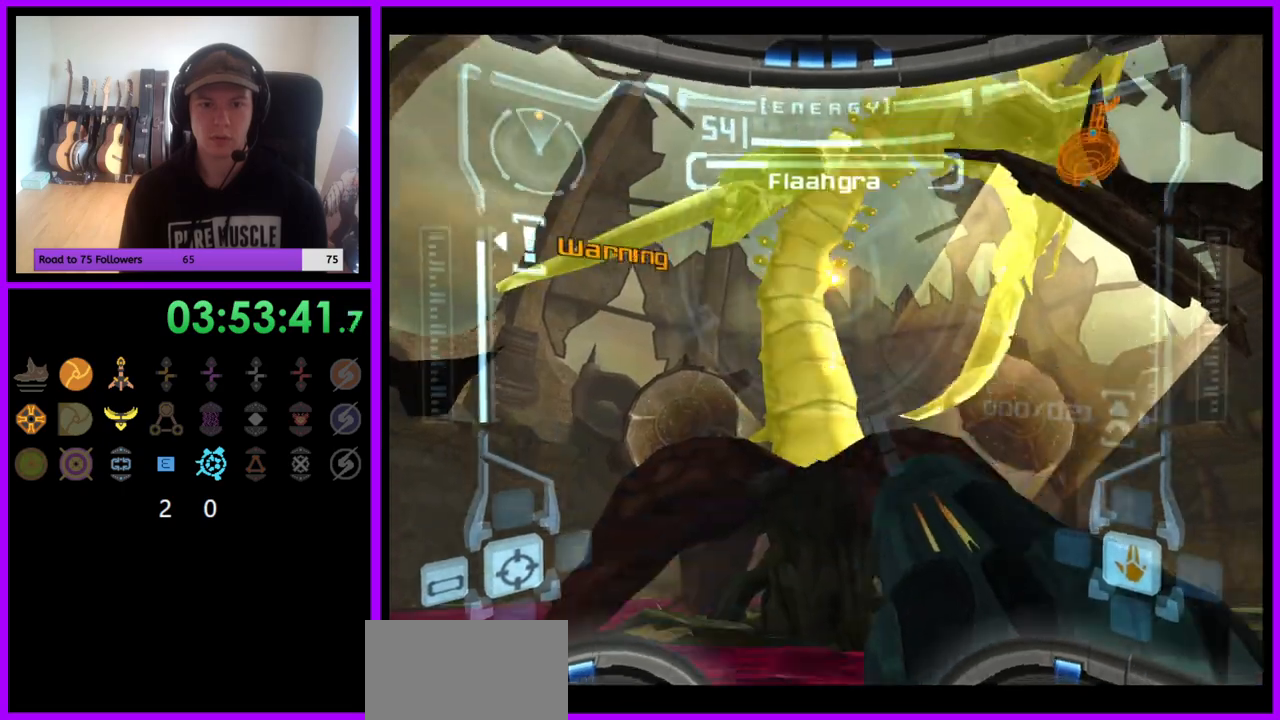
Gameplay with a controller (Nintendo layout); each line is a JSON object with the inputs held at the frame after it. "events" lists button and stick changes between this image and that frame as [ms after this image, input, new state], when the widget could be followed in between. Not read: L3 R3.
{"buttons": ["A", "R1"], "left_stick": "center", "right_stick": "center", "events": [[50, "A", "down"], [117, "A", "up"], [200, "A", "down"], [267, "A", "up"], [300, "left_stick", "down-right"], [333, "A", "down"], [400, "A", "up"], [483, "A", "down"], [483, "left_stick", "center"]]}
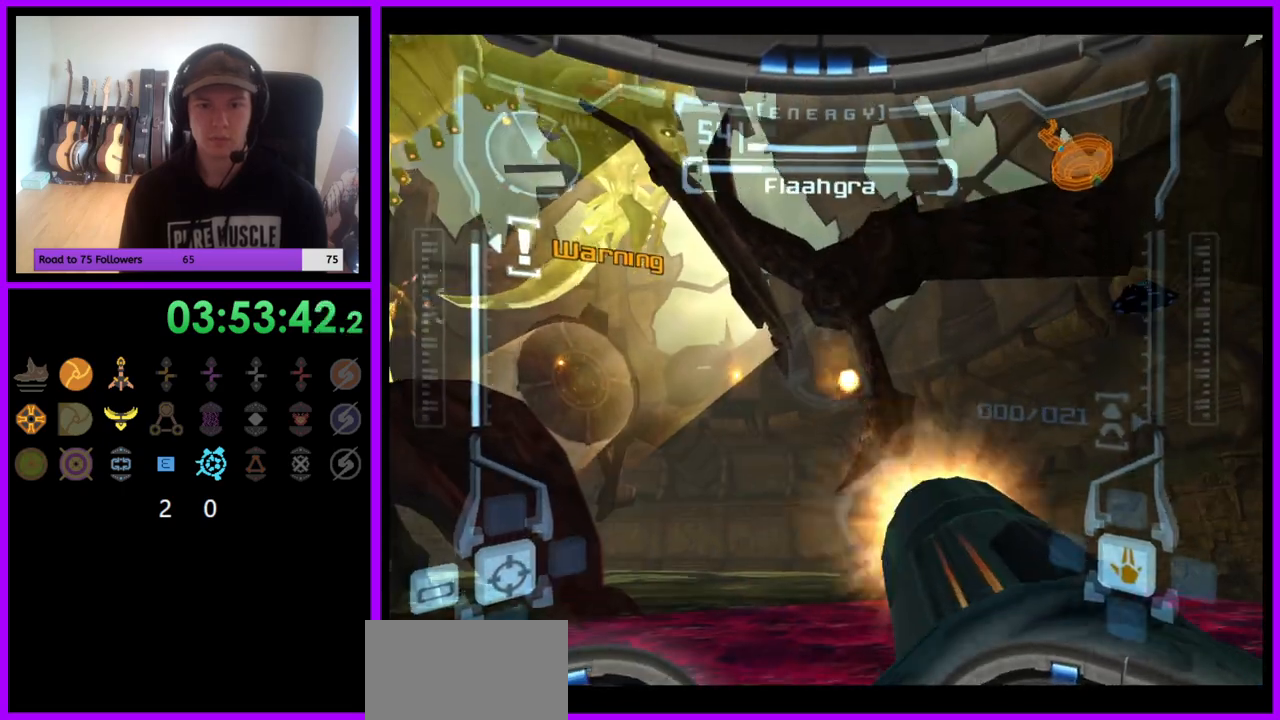
{"buttons": ["R1"], "left_stick": "center", "right_stick": "center", "events": [[50, "A", "up"], [117, "A", "down"], [183, "A", "up"], [250, "left_stick", "right"], [267, "A", "down"], [350, "A", "up"], [400, "left_stick", "center"], [417, "A", "down"], [483, "A", "up"]]}
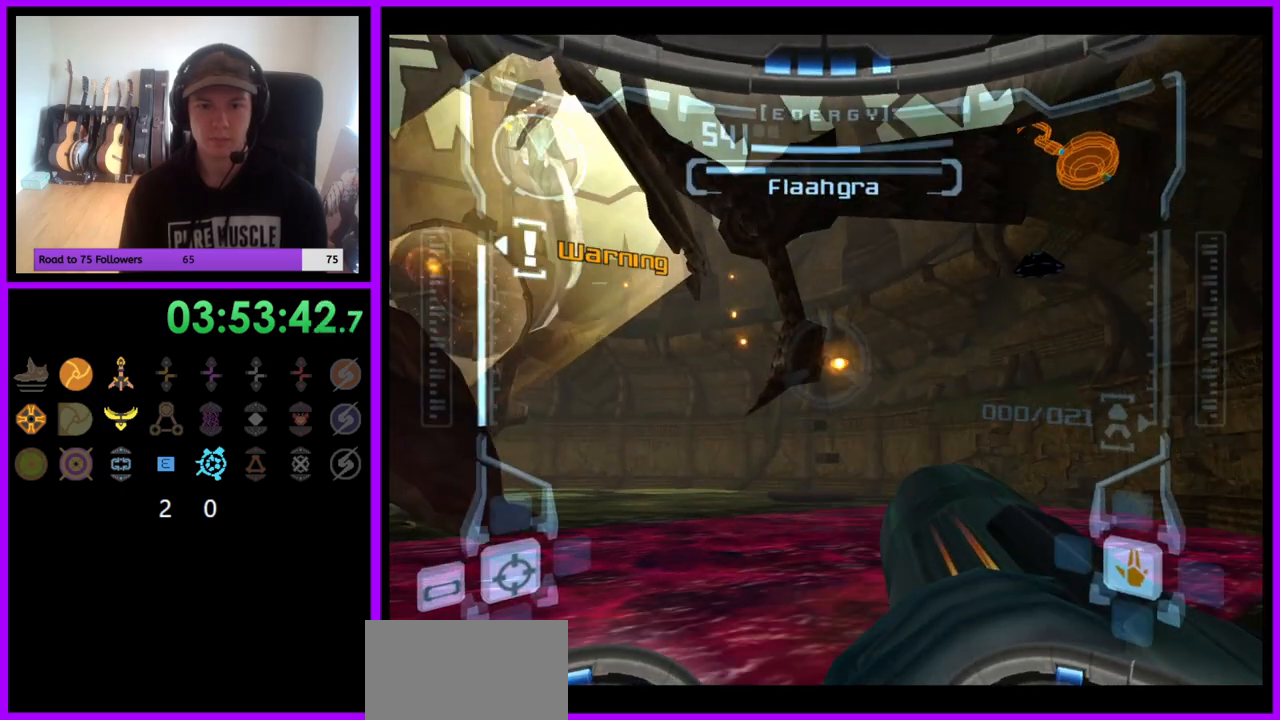
{"buttons": ["A", "R1"], "left_stick": "down", "right_stick": "center", "events": [[50, "A", "down"], [67, "left_stick", "down-left"], [117, "A", "up"], [133, "left_stick", "down"], [217, "A", "down"], [267, "A", "up"], [350, "A", "down"], [417, "A", "up"], [483, "A", "down"]]}
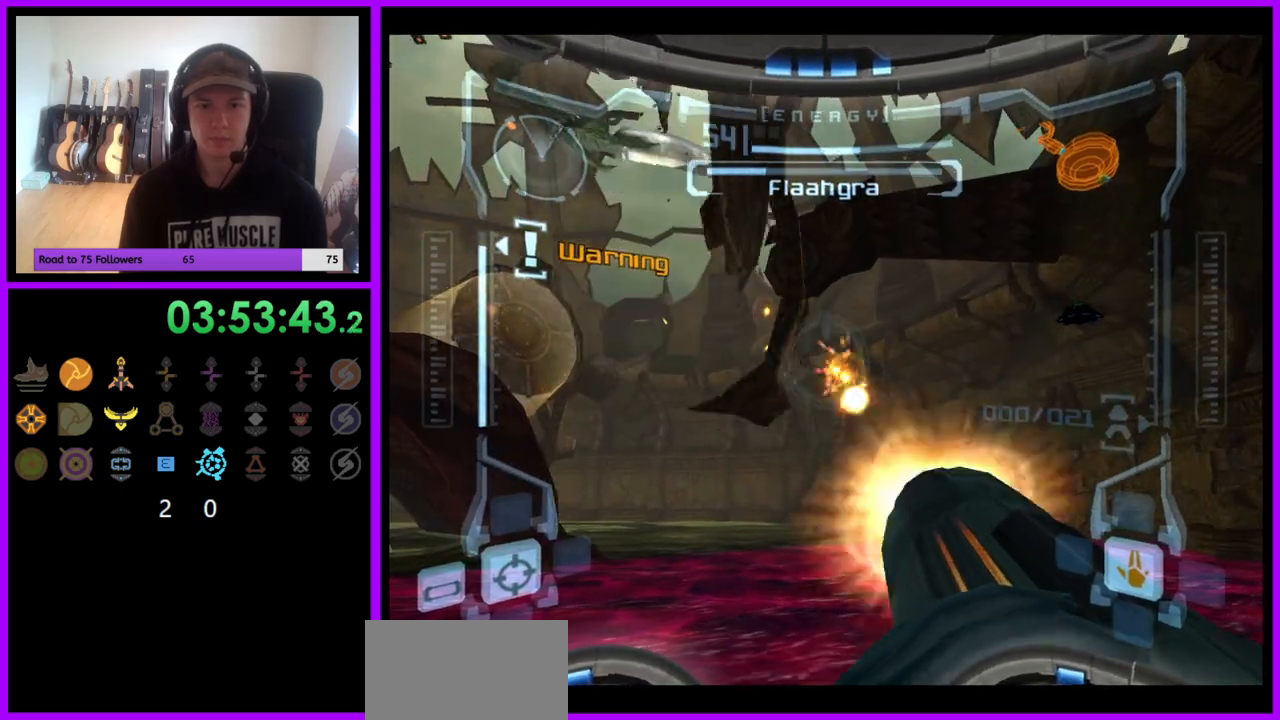
{"buttons": ["R1"], "left_stick": "down-left", "right_stick": "center", "events": [[67, "A", "up"], [133, "A", "down"], [200, "A", "up"], [217, "left_stick", "center"], [283, "A", "down"], [283, "left_stick", "down-left"], [333, "A", "up"]]}
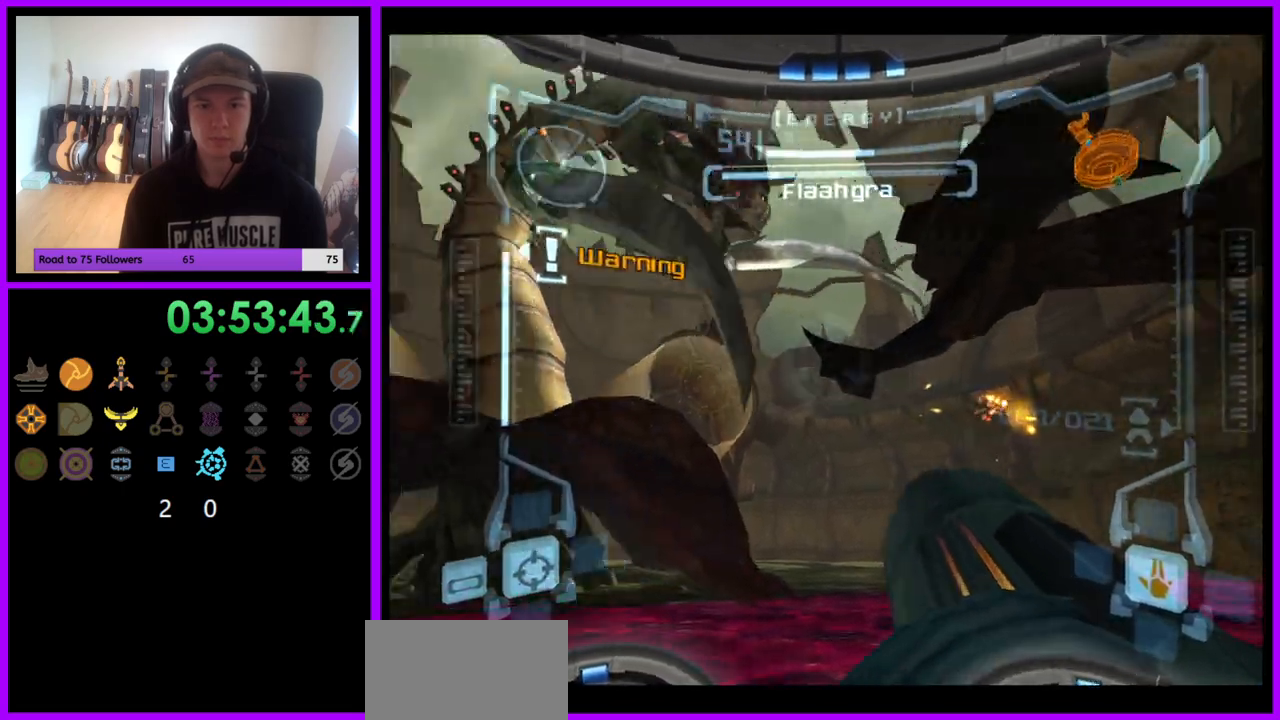
{"buttons": ["A", "L1"], "left_stick": "center", "right_stick": "center", "events": [[300, "R1", "up"], [317, "L1", "down"], [333, "A", "down"], [333, "left_stick", "center"], [383, "A", "up"], [467, "A", "down"]]}
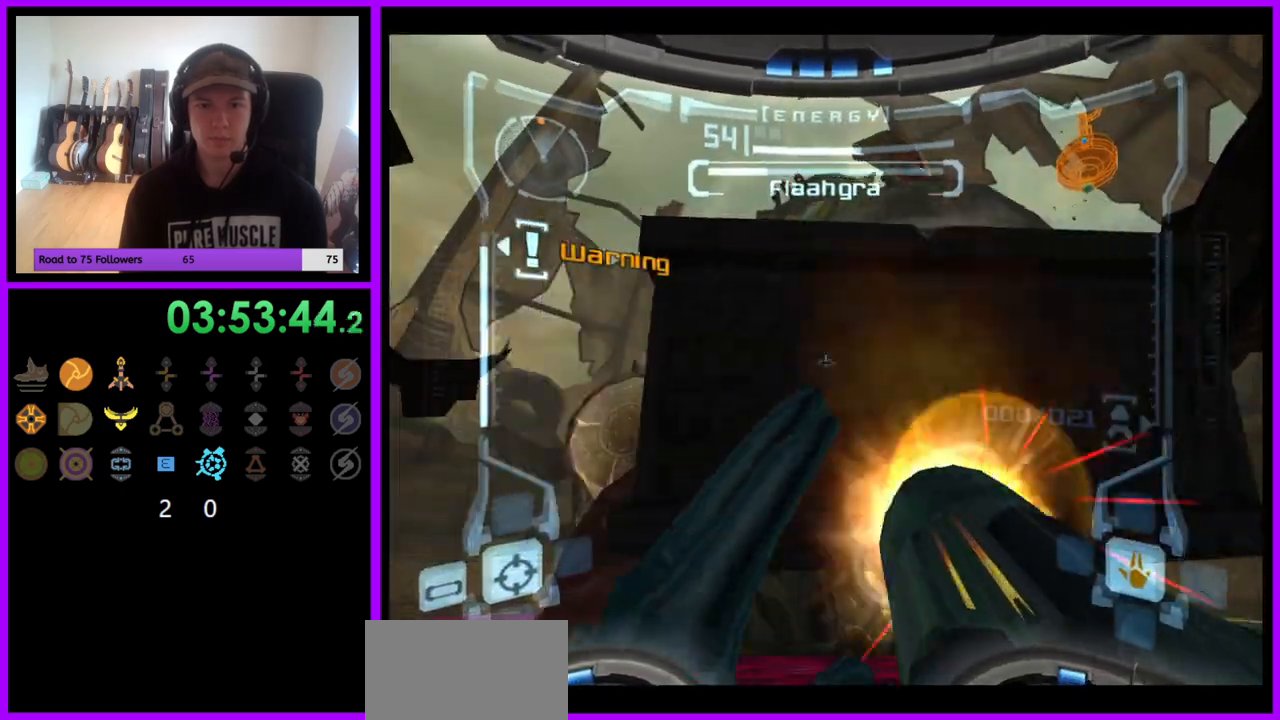
{"buttons": ["L1"], "left_stick": "center", "right_stick": "center", "events": [[33, "A", "up"], [100, "A", "down"], [183, "A", "up"], [250, "A", "down"], [317, "A", "up"], [400, "A", "down"], [467, "A", "up"]]}
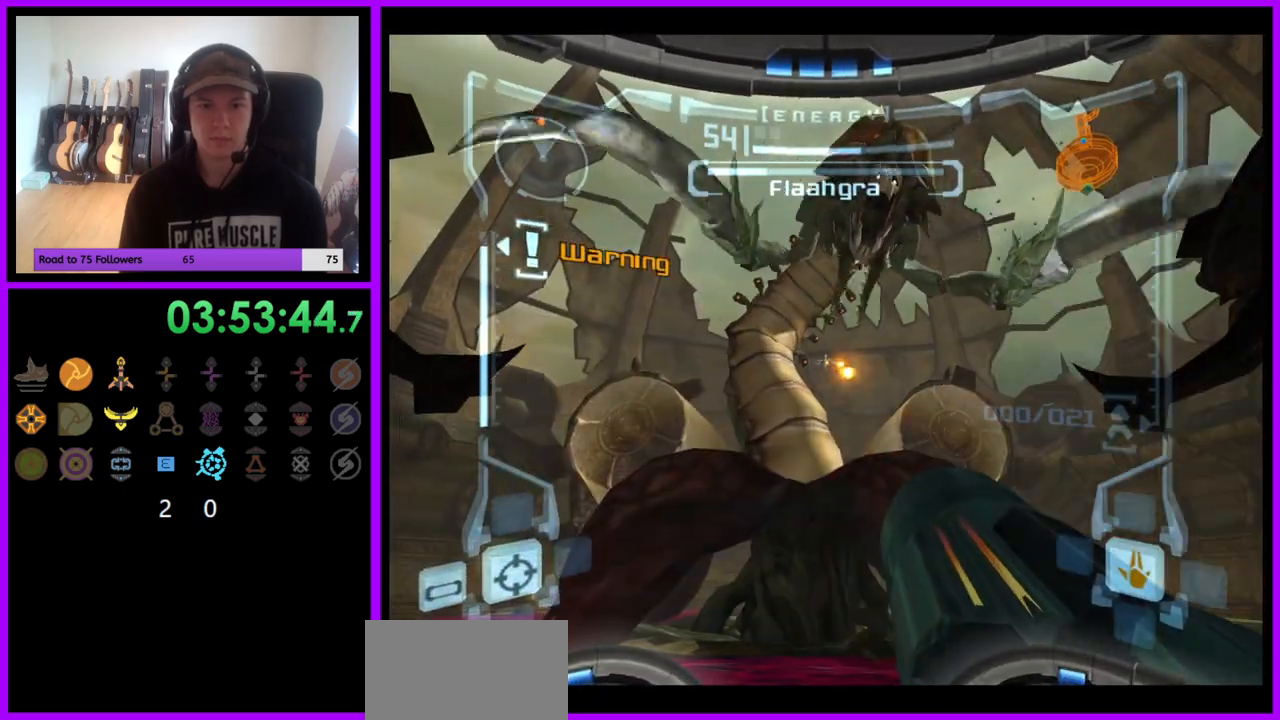
{"buttons": ["A", "R1"], "left_stick": "down", "right_stick": "center", "events": [[33, "A", "down"], [100, "A", "up"], [183, "A", "down"], [250, "A", "up"], [283, "R1", "down"], [317, "A", "down"], [317, "L1", "up"], [350, "left_stick", "down-left"], [400, "A", "up"], [417, "left_stick", "down"], [467, "A", "down"]]}
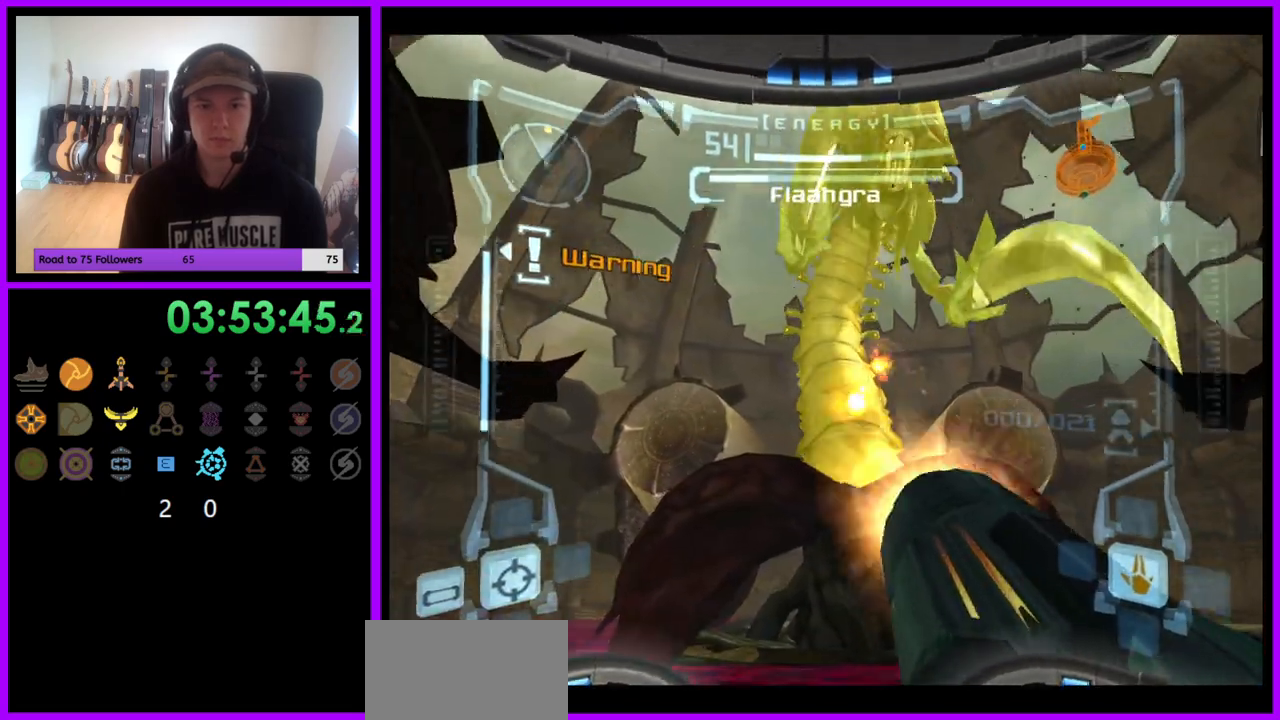
{"buttons": ["R1"], "left_stick": "down", "right_stick": "center", "events": [[33, "A", "up"], [100, "A", "down"], [167, "A", "up"], [233, "A", "down"], [300, "A", "up"], [367, "A", "down"], [450, "A", "up"]]}
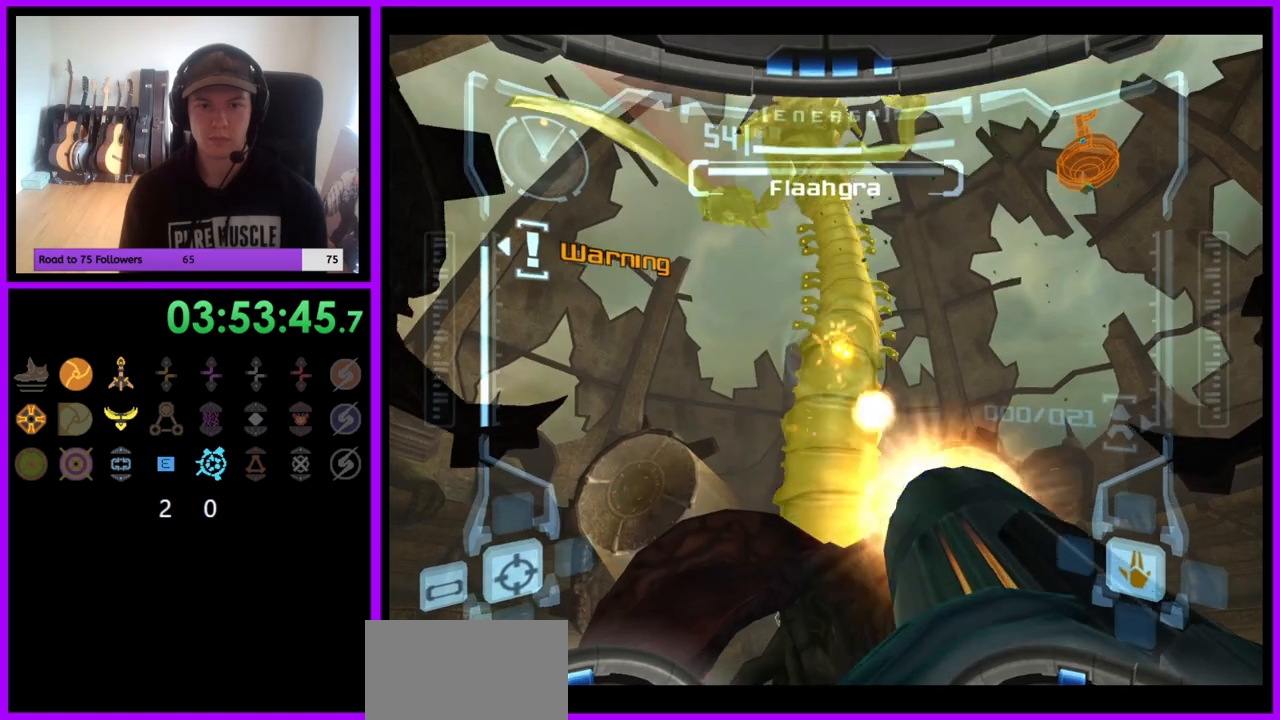
{"buttons": ["R1"], "left_stick": "down-right", "right_stick": "center", "events": [[17, "A", "down"], [83, "A", "up"], [167, "A", "down"], [217, "A", "up"], [233, "left_stick", "down-right"], [300, "A", "down"], [367, "A", "up"], [433, "A", "down"], [500, "A", "up"]]}
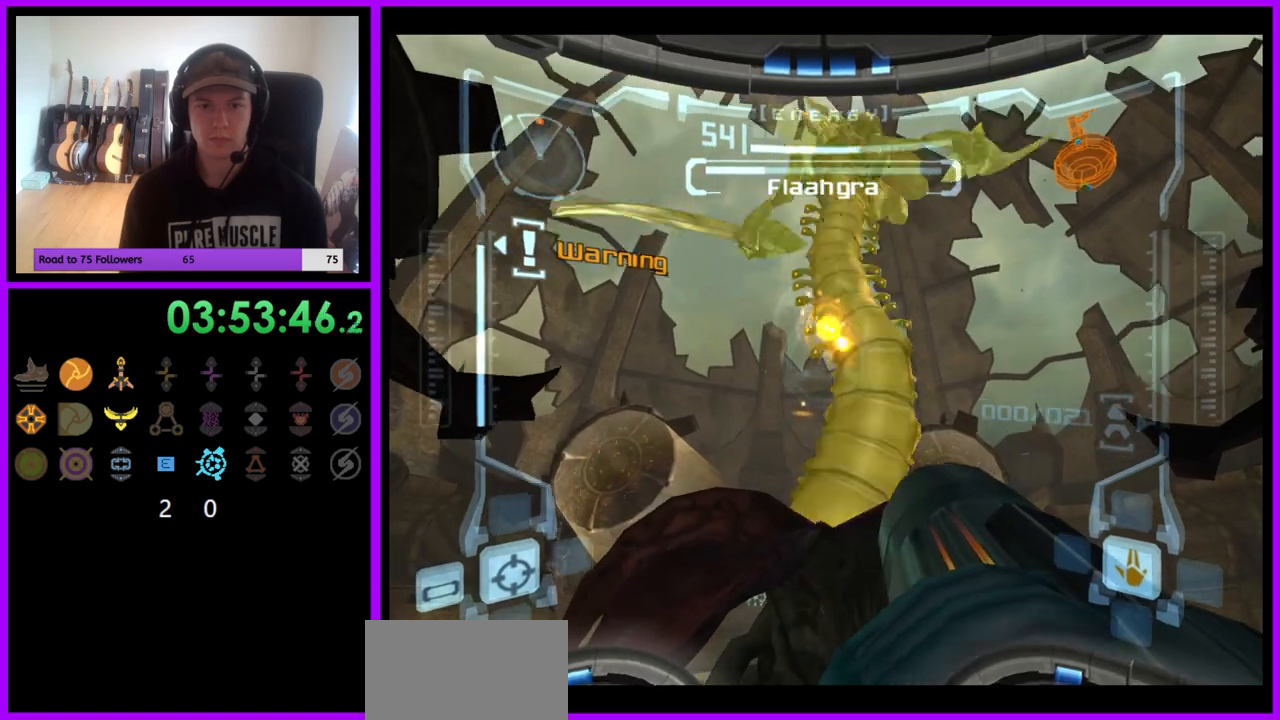
{"buttons": ["A", "R1"], "left_stick": "down", "right_stick": "center", "events": [[67, "A", "down"], [150, "A", "up"], [217, "A", "down"], [283, "A", "up"], [333, "left_stick", "down"], [367, "A", "down"], [433, "A", "up"], [500, "A", "down"]]}
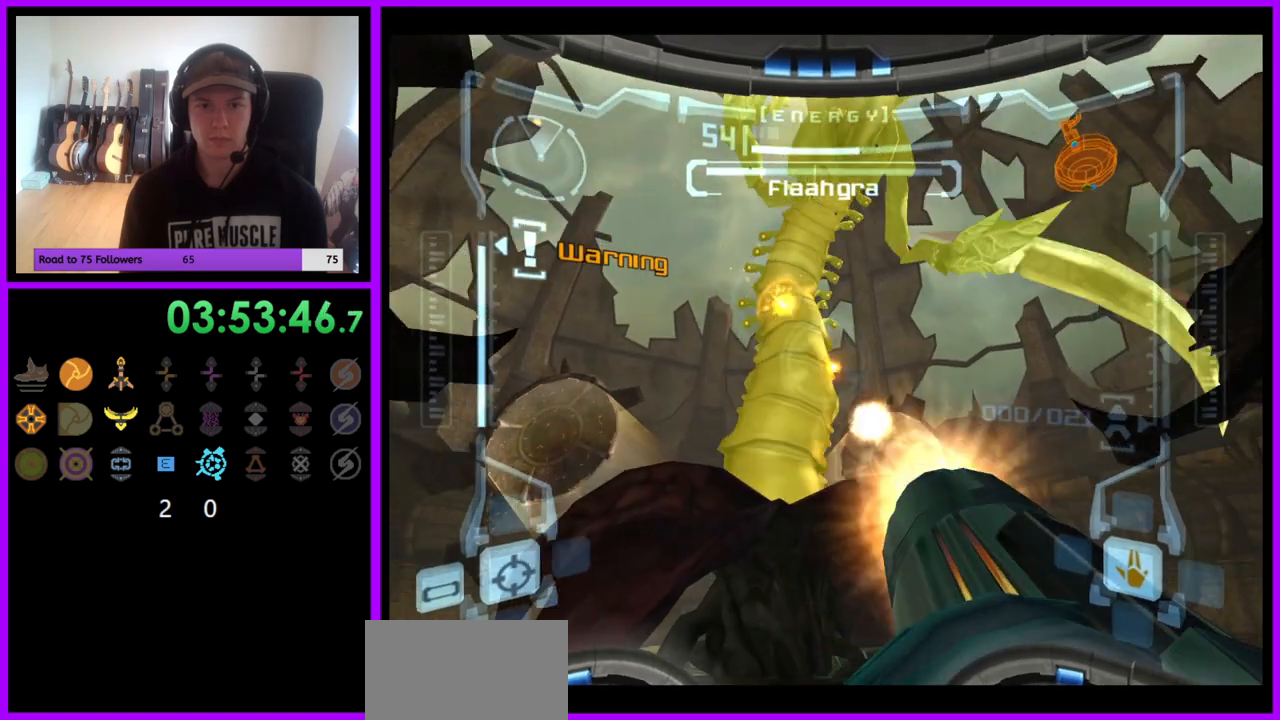
{"buttons": ["R1"], "left_stick": "down-left", "right_stick": "center", "events": [[67, "A", "up"], [133, "A", "down"], [200, "A", "up"], [283, "A", "down"], [317, "left_stick", "down-left"], [333, "A", "up"], [417, "A", "down"], [500, "A", "up"]]}
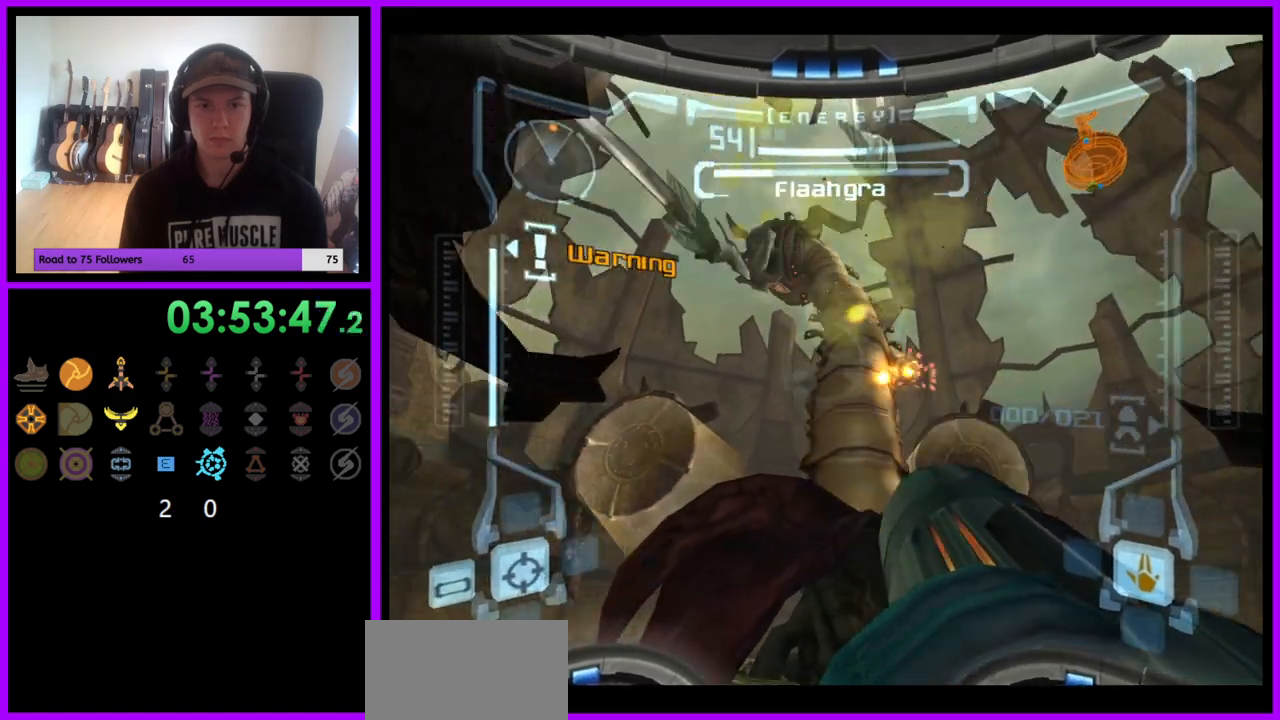
{"buttons": ["R1"], "left_stick": "left", "right_stick": "center", "events": [[67, "A", "down"], [67, "left_stick", "down"], [133, "A", "up"], [200, "A", "down"], [233, "left_stick", "left"], [267, "A", "up"]]}
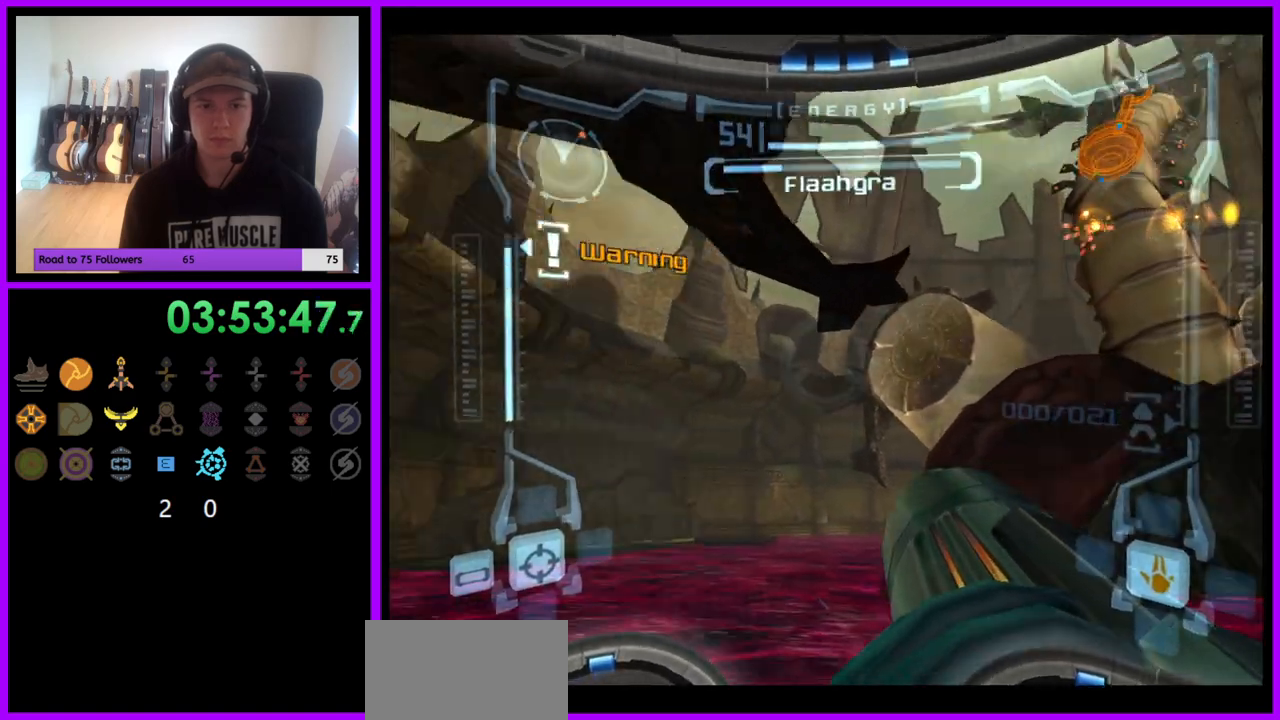
{"buttons": ["A", "R1"], "left_stick": "right", "right_stick": "center", "events": [[167, "left_stick", "center"], [400, "left_stick", "right"], [467, "A", "down"]]}
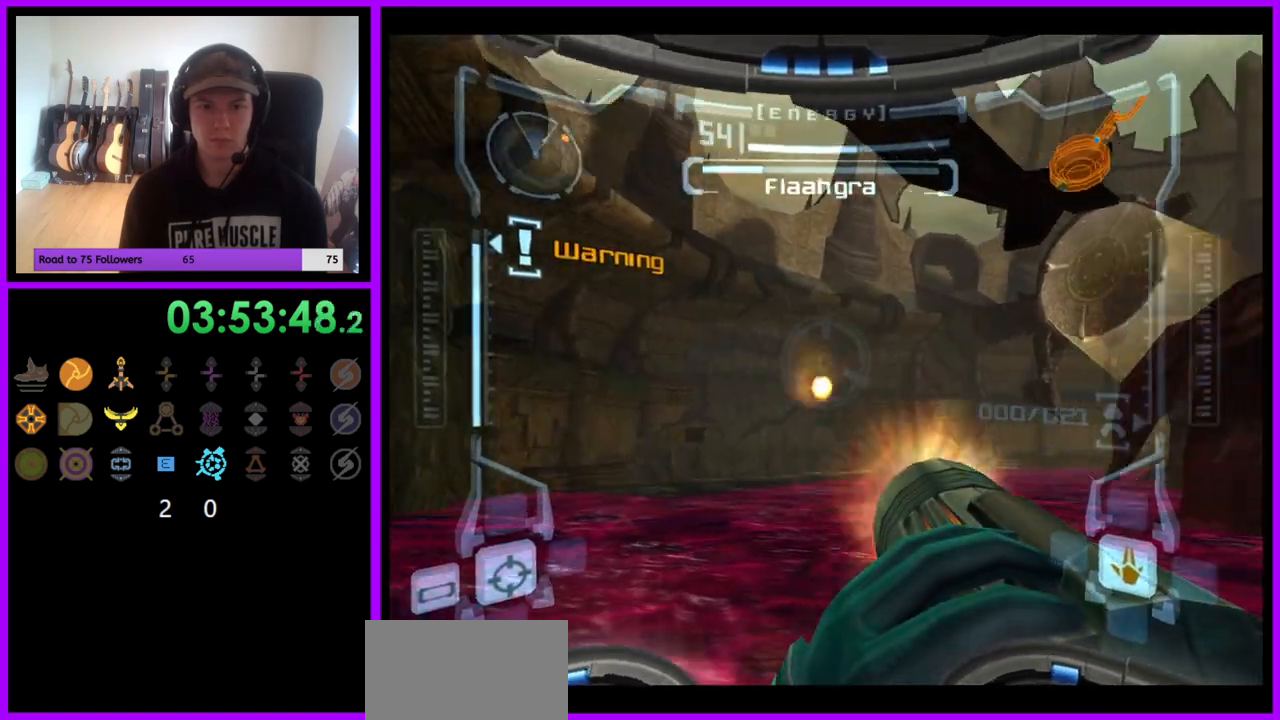
{"buttons": ["A", "R1"], "left_stick": "center", "right_stick": "center", "events": [[50, "A", "up"], [133, "A", "down"], [217, "A", "up"], [233, "left_stick", "center"], [283, "A", "down"], [383, "A", "up"], [417, "A", "down"]]}
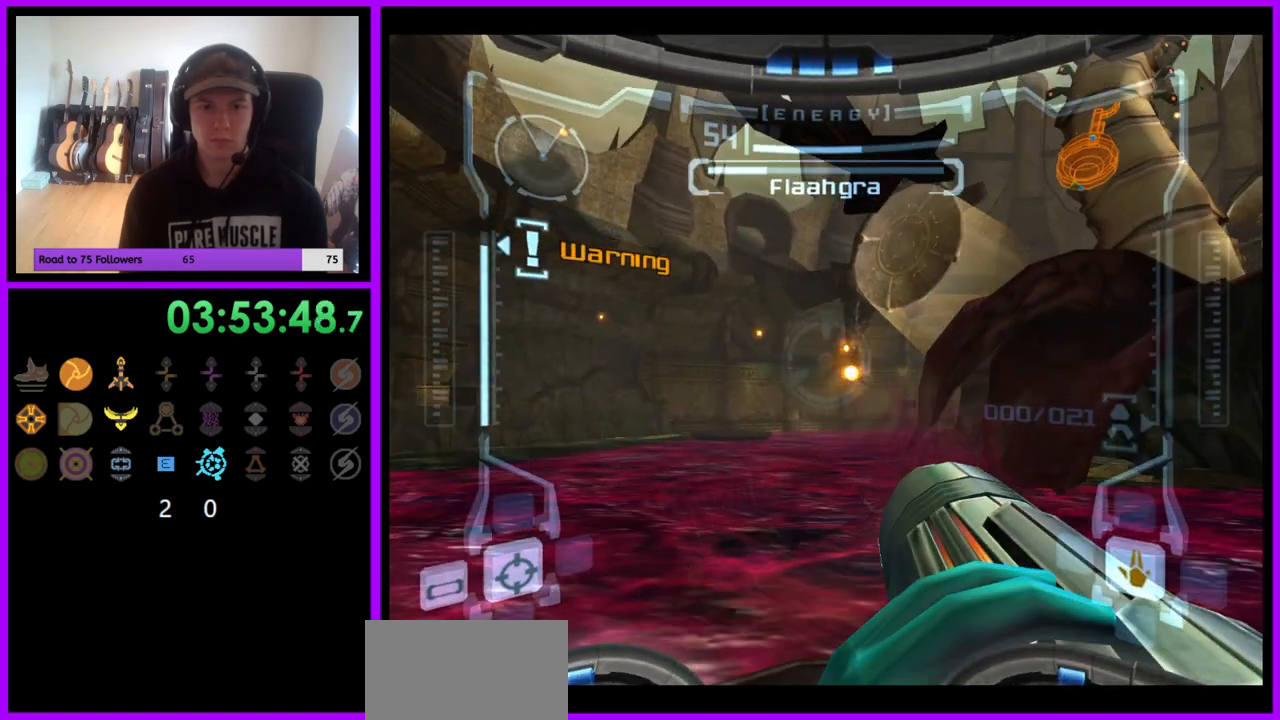
{"buttons": ["R1"], "left_stick": "down-right", "right_stick": "center", "events": [[17, "A", "up"], [50, "left_stick", "down"], [83, "A", "down"], [167, "A", "up"], [250, "A", "down"], [317, "A", "up"], [400, "A", "down"], [450, "left_stick", "down-right"], [483, "A", "up"]]}
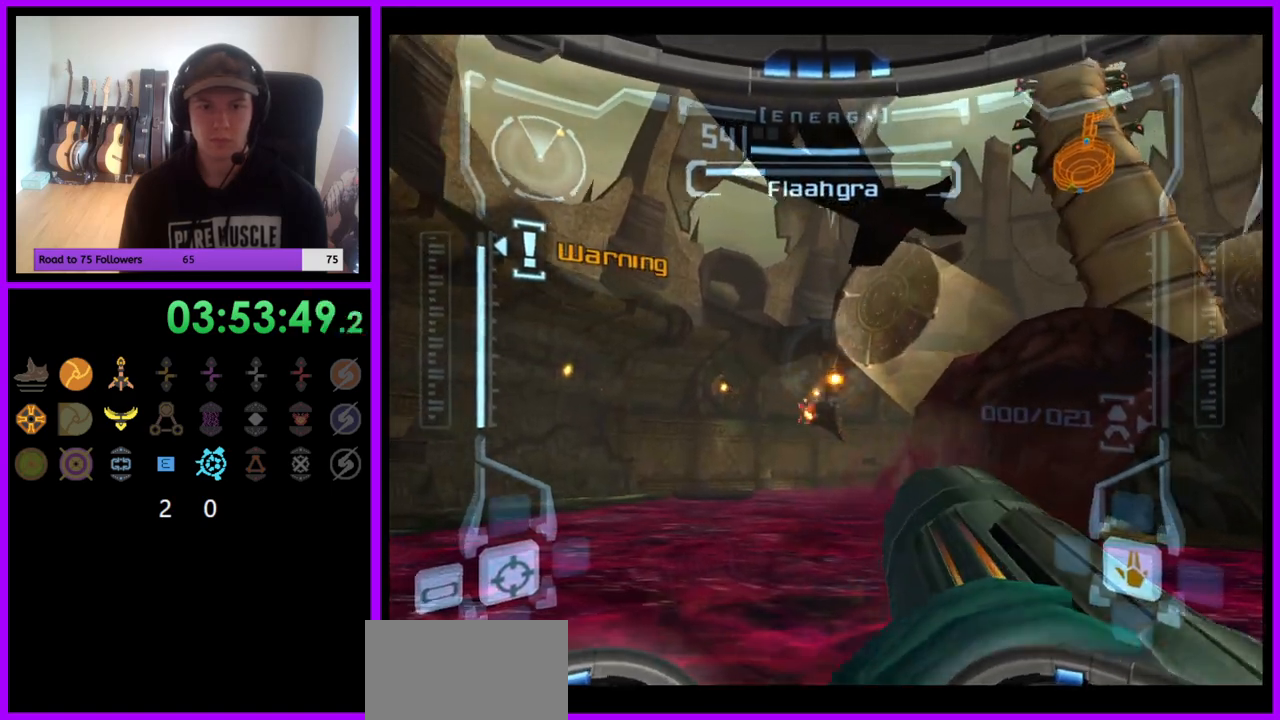
{"buttons": ["R1"], "left_stick": "center", "right_stick": "center", "events": [[50, "A", "down"], [100, "left_stick", "center"], [133, "A", "up"], [233, "A", "down"], [300, "A", "up"], [383, "A", "down"], [467, "A", "up"]]}
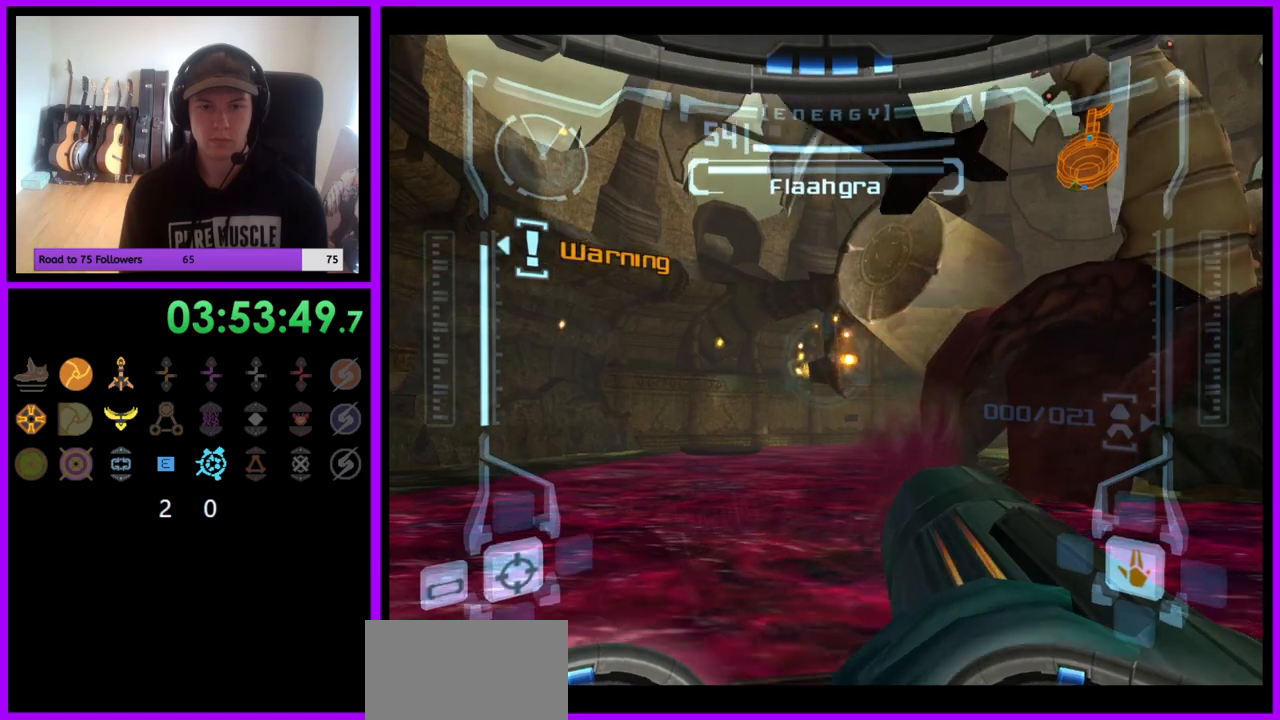
{"buttons": ["A", "R1"], "left_stick": "down", "right_stick": "center", "events": [[33, "A", "down"], [100, "A", "up"], [167, "A", "down"], [217, "left_stick", "down"], [250, "A", "up"], [350, "A", "down"], [417, "A", "up"], [500, "A", "down"]]}
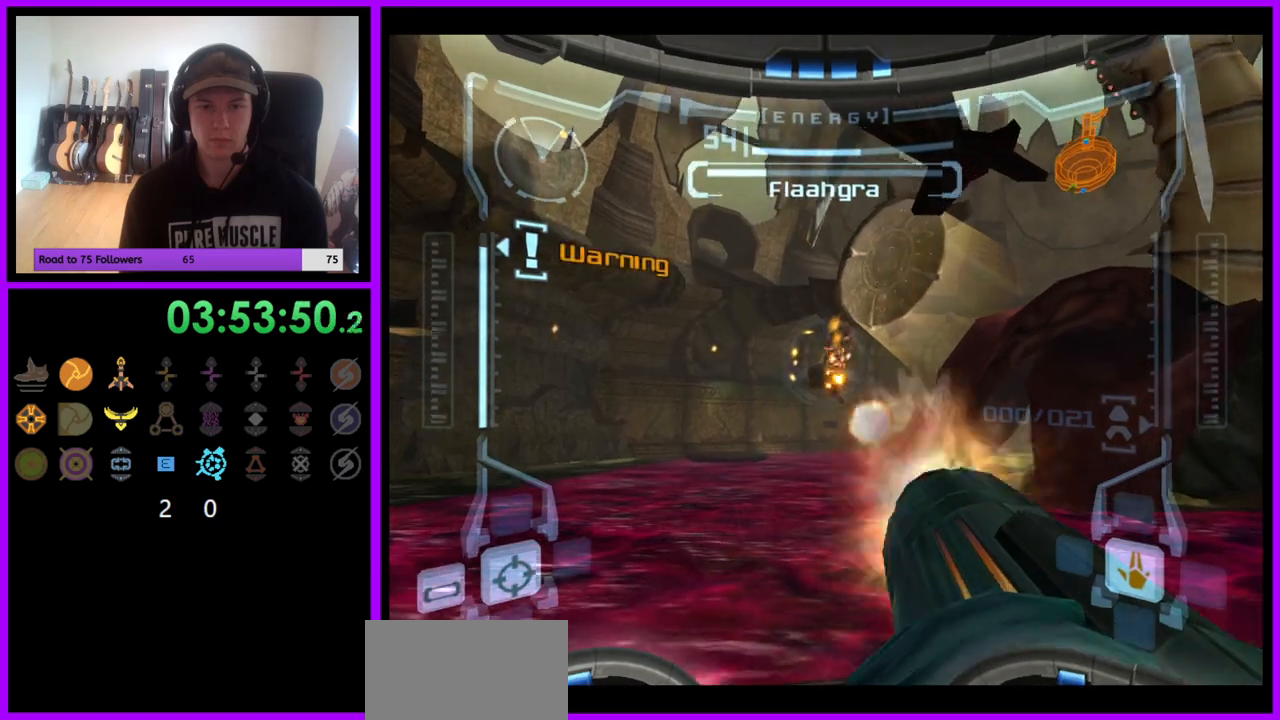
{"buttons": ["R1"], "left_stick": "left", "right_stick": "center", "events": [[83, "A", "up"], [167, "A", "down"], [183, "left_stick", "center"], [233, "A", "up"], [433, "left_stick", "left"]]}
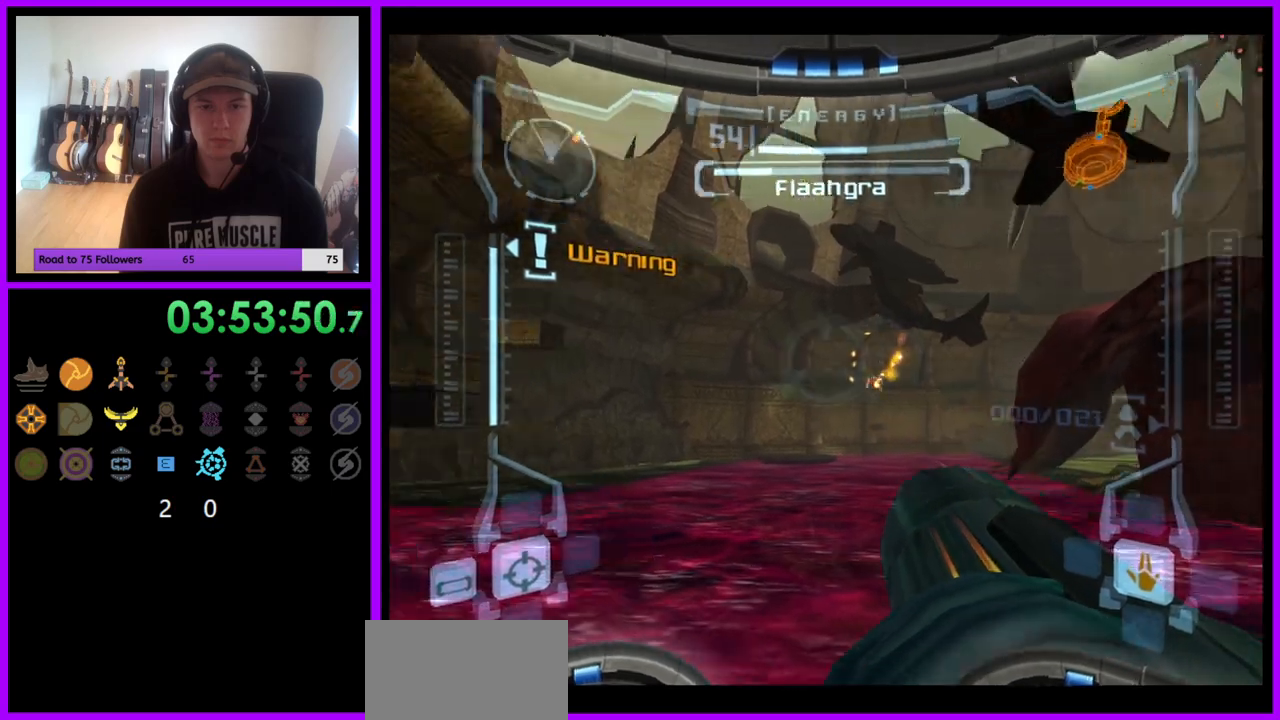
{"buttons": [], "left_stick": "center", "right_stick": "center", "events": [[133, "left_stick", "center"], [167, "R1", "up"], [300, "left_stick", "left"], [417, "left_stick", "center"]]}
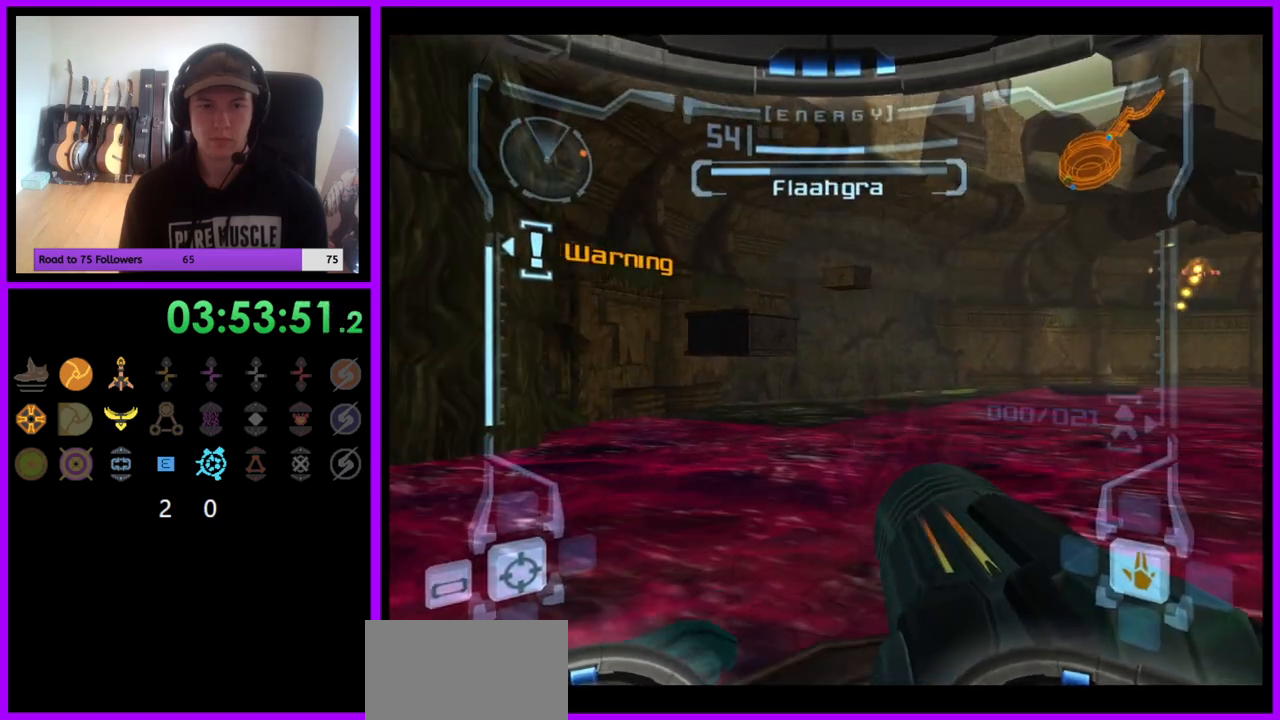
{"buttons": ["L1"], "left_stick": "center", "right_stick": "center", "events": [[250, "L1", "down"], [400, "left_stick", "up"], [467, "left_stick", "center"]]}
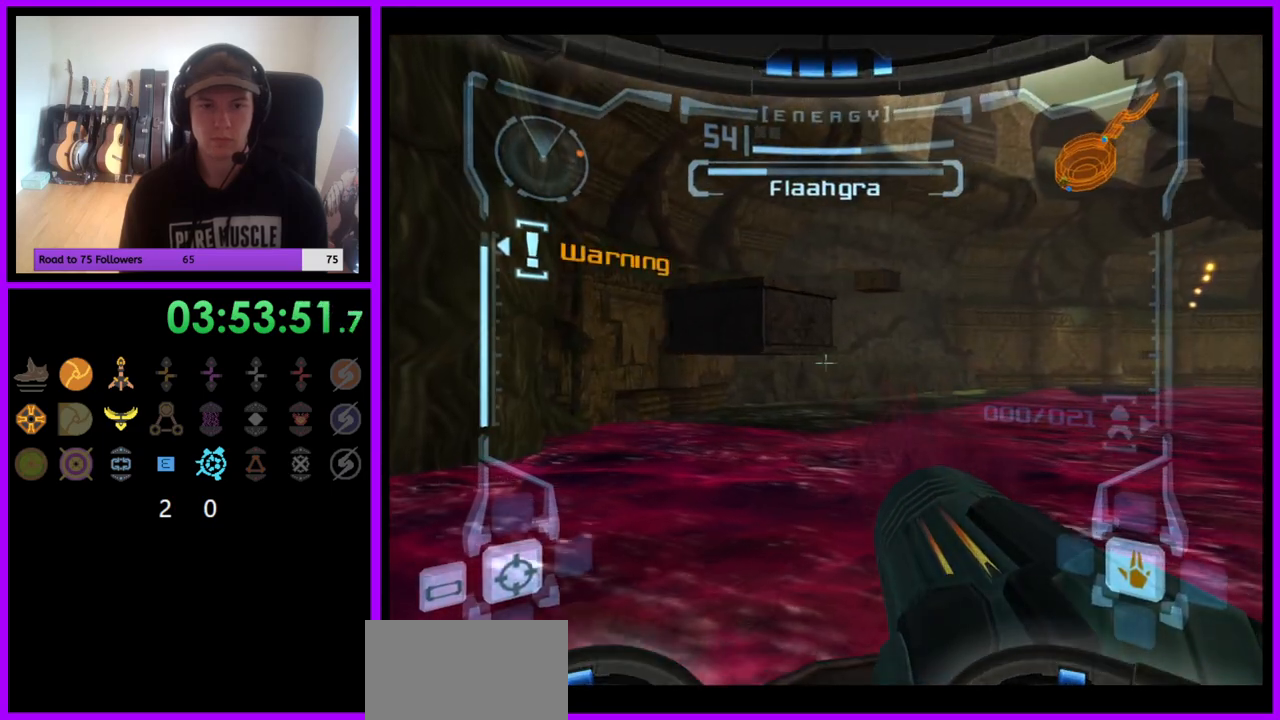
{"buttons": ["L1"], "left_stick": "up", "right_stick": "center", "events": [[83, "B", "down"], [217, "B", "up"], [417, "left_stick", "up"]]}
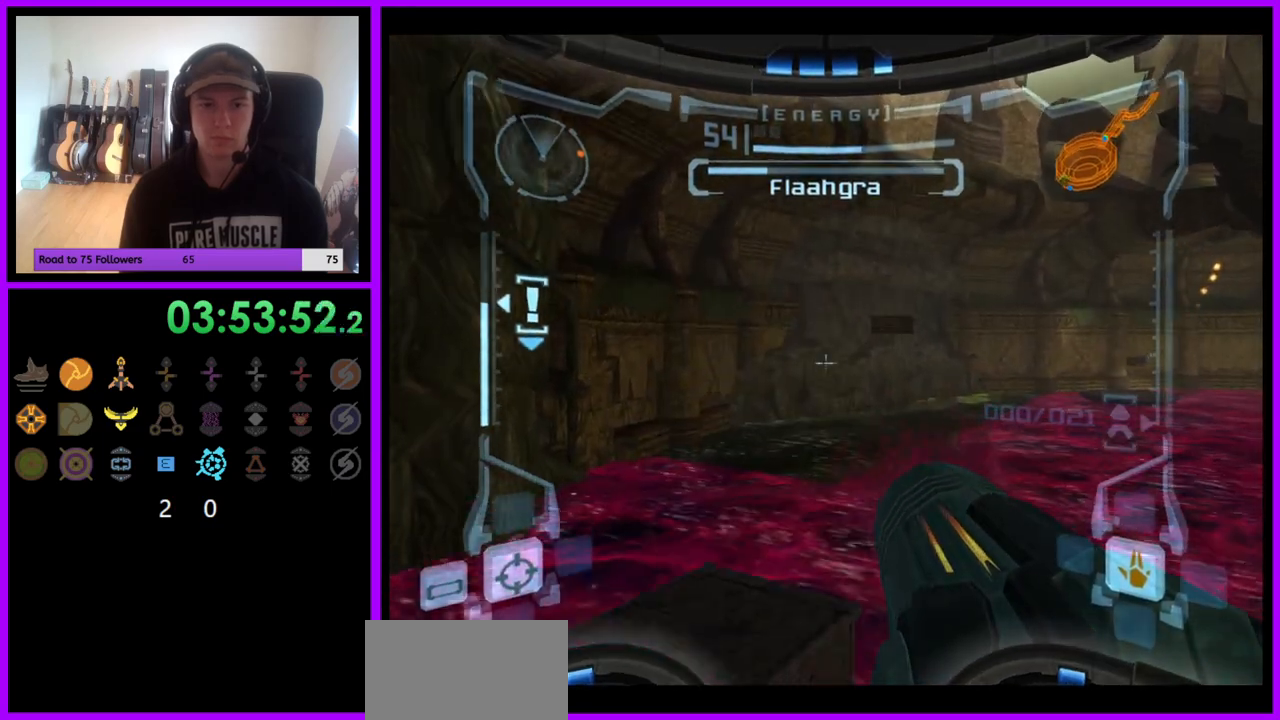
{"buttons": ["L1"], "left_stick": "center", "right_stick": "center", "events": [[117, "left_stick", "up-left"], [267, "left_stick", "up"], [367, "left_stick", "center"]]}
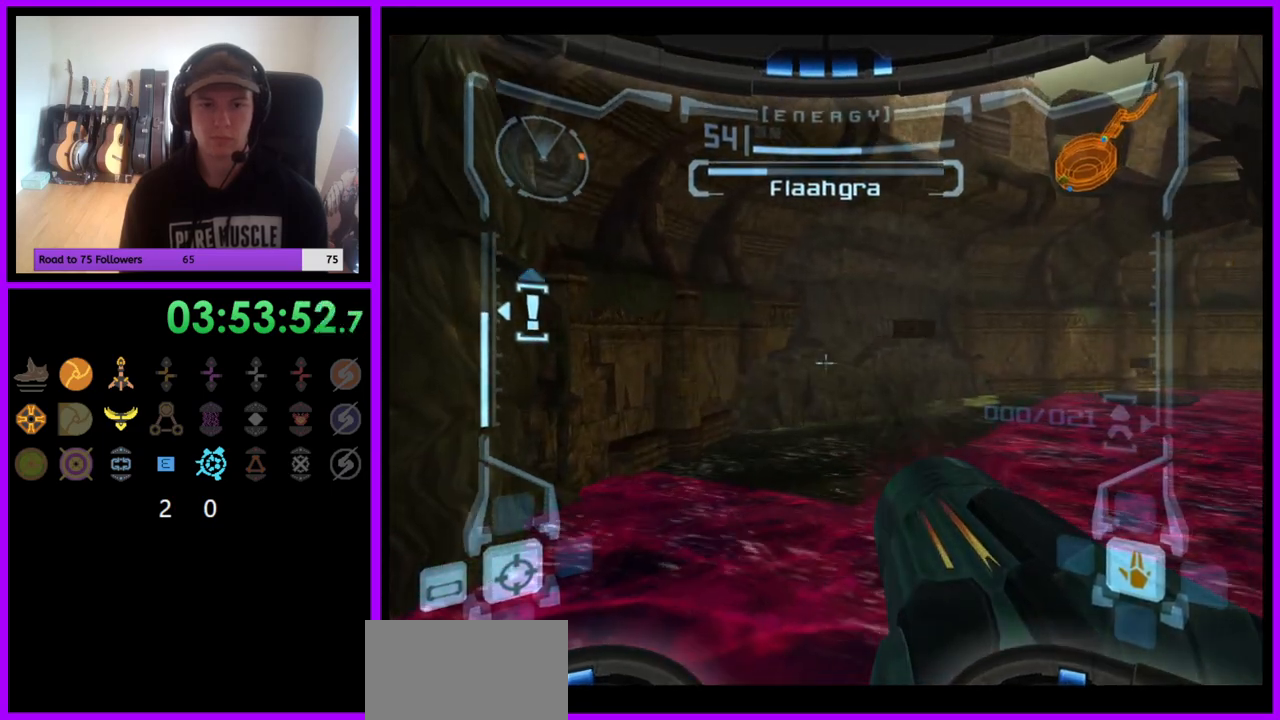
{"buttons": ["R1"], "left_stick": "right", "right_stick": "center", "events": [[117, "L1", "up"], [150, "left_stick", "right"], [300, "R1", "down"]]}
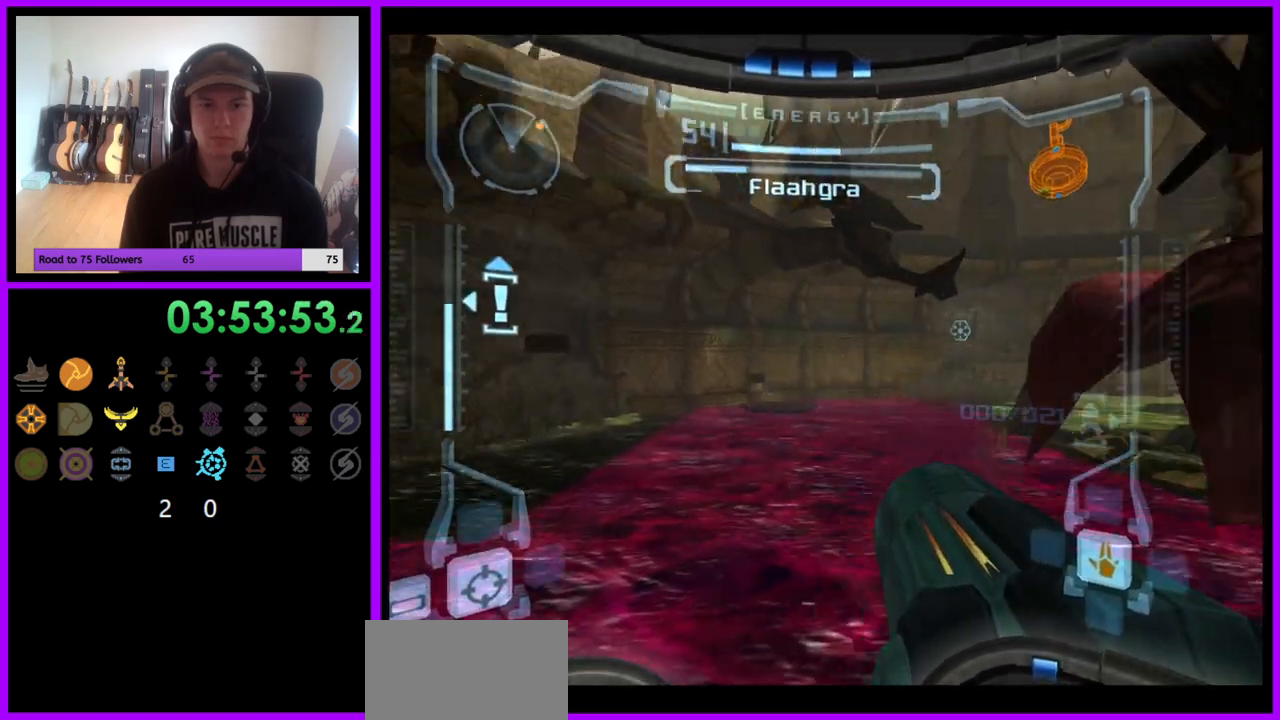
{"buttons": ["L1"], "left_stick": "left", "right_stick": "center", "events": [[183, "R1", "up"], [250, "left_stick", "center"], [367, "left_stick", "left"], [467, "L1", "down"]]}
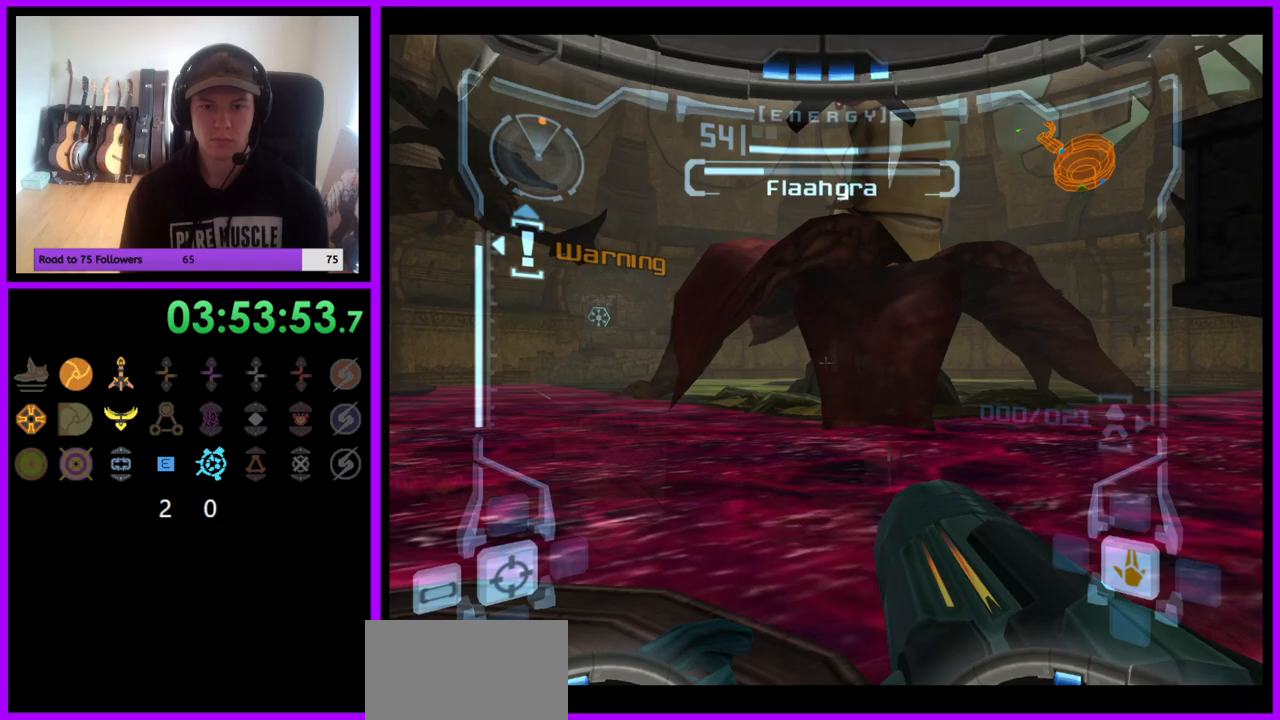
{"buttons": ["L1"], "left_stick": "left", "right_stick": "center", "events": [[83, "left_stick", "center"], [200, "left_stick", "left"], [333, "left_stick", "up-left"], [483, "left_stick", "left"]]}
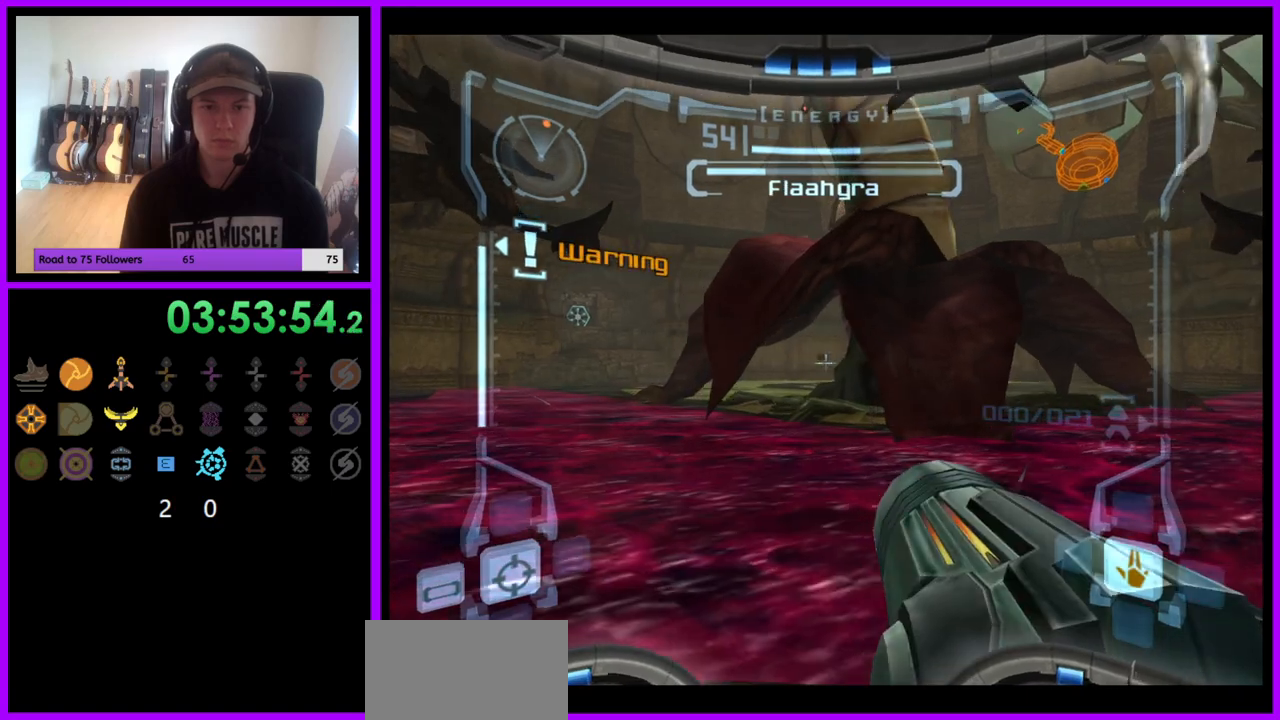
{"buttons": [], "left_stick": "center", "right_stick": "center", "events": [[100, "L1", "up"], [417, "left_stick", "center"]]}